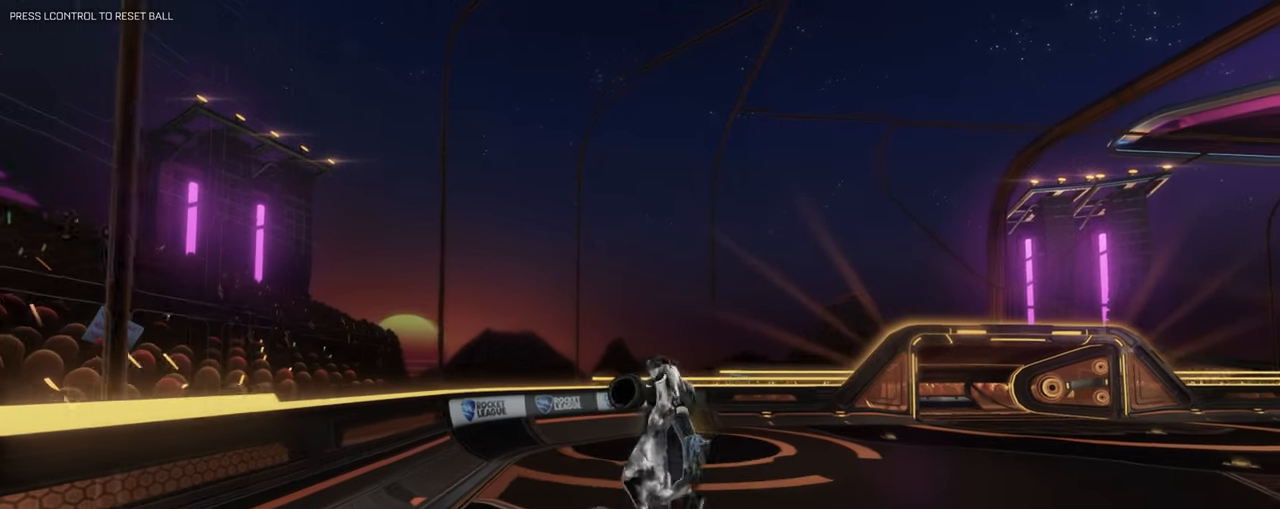
Gameplay with keyboard and mouse; each line is a JSON object with the keys and mouse buttons held at the frame after it. "events" lists presses ("down") and releases ("up") of "1", "2", "3", "4", "5", "a", "alt", "b", "c", "ctrl", "d", "e", "f", "g", "q", "r", "s", "shift", "space", "t", "tab", "tilde", "v", "w", "x", "z", "mouse_left", "mouse_wheel", "mouse_right", "mouse_mb4" and "mouse_mb5" between this image and that frame as [ms after this image, input, new state], when the widget could be followed in between. "mouse_left", "mouse_wheel", "mouse_right", "mouse_mb4", "mouse_mb5" = the "left", "wheel", "right", "mb4", "mb5" buttons of the "mouse" list. No other keys are recorded. "wheel" means that the mouse wheel is clicked or scrolled. Mouse movement is not recorded.
{"keys": ["q"], "mouse": ["left"], "events": [[167, "mouse_left", "down"], [283, "d", "up"], [283, "s", "up"], [283, "shift", "down"], [367, "s", "down"], [417, "shift", "up"], [467, "s", "up"]]}
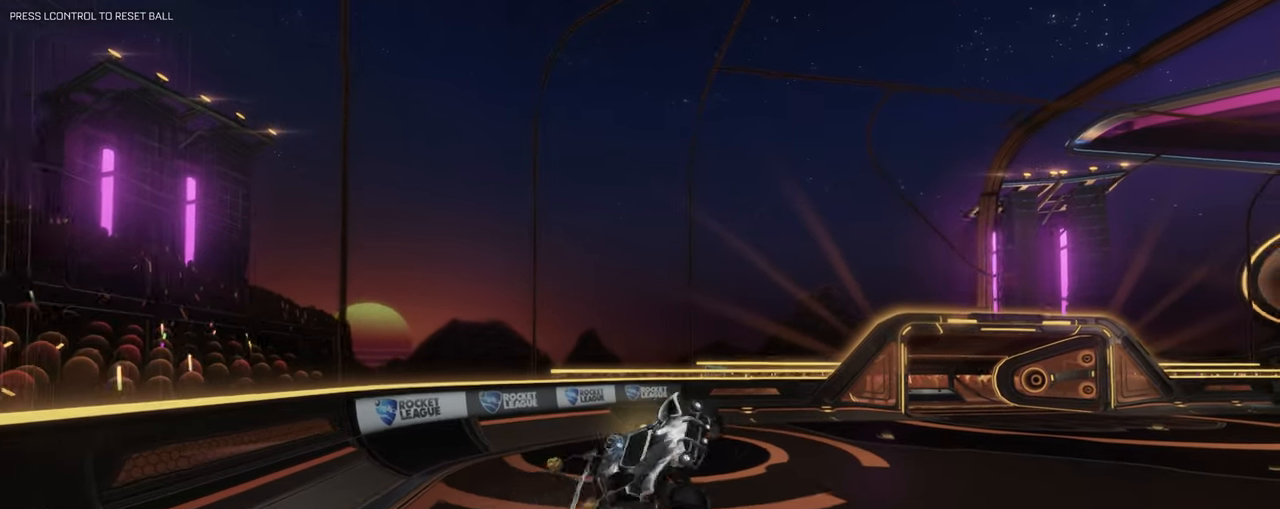
{"keys": ["q", "s"], "mouse": ["left"], "events": [[200, "s", "down"], [433, "d", "down"], [467, "d", "up"]]}
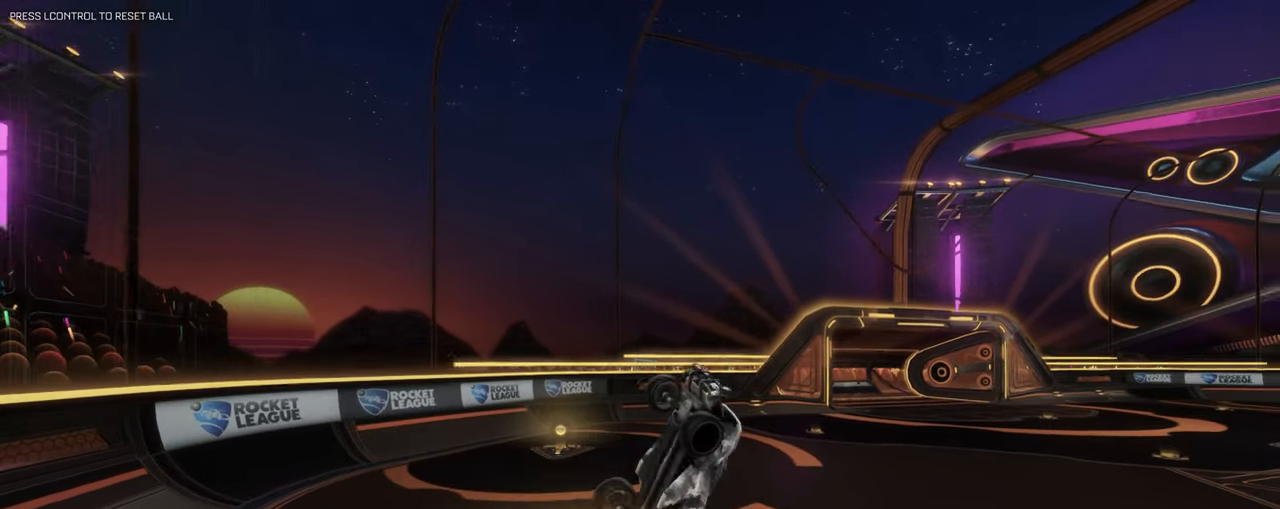
{"keys": ["d", "q", "s"], "mouse": ["left"], "events": [[400, "d", "down"]]}
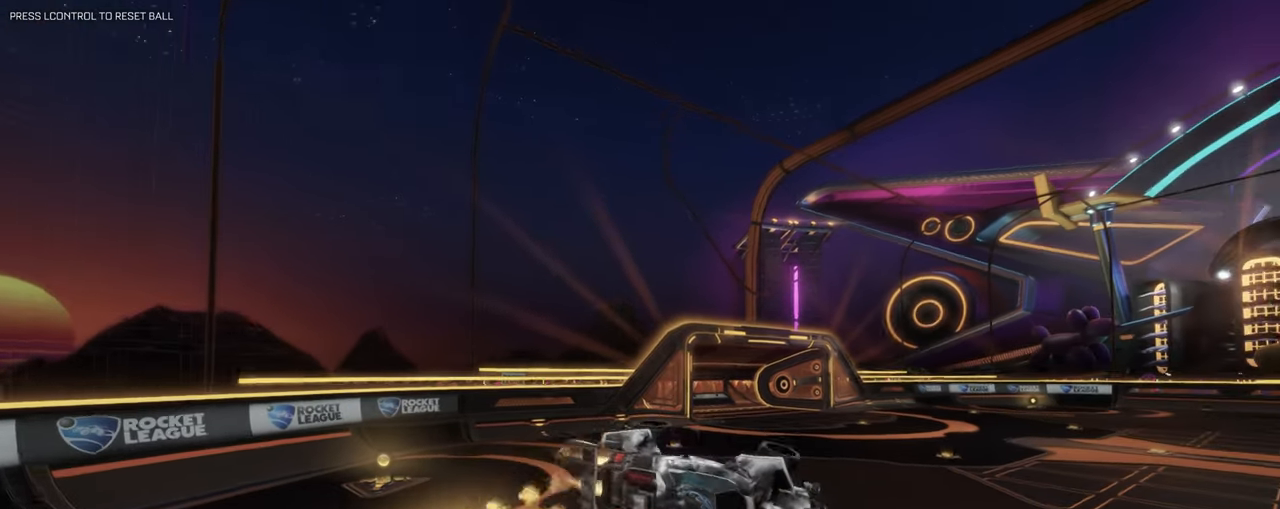
{"keys": ["d", "q"], "mouse": ["left"], "events": [[233, "mouse_left", "up"], [317, "mouse_left", "down"], [317, "s", "up"]]}
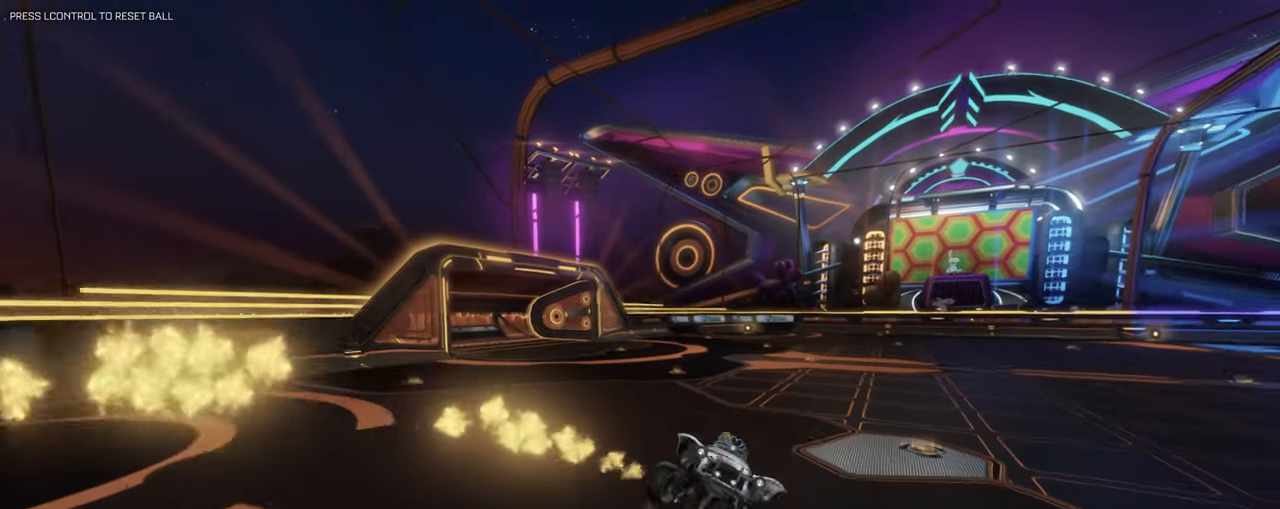
{"keys": ["d", "q"], "mouse": ["left"], "events": [[250, "w", "down"], [383, "w", "up"]]}
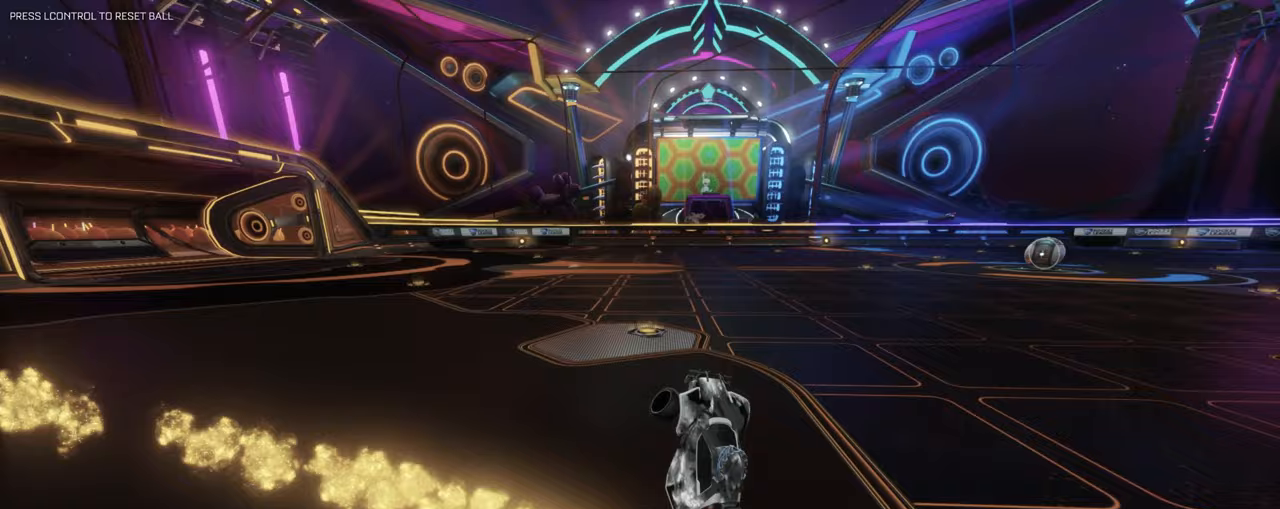
{"keys": ["d", "q", "s"], "mouse": ["left"], "events": [[117, "s", "down"]]}
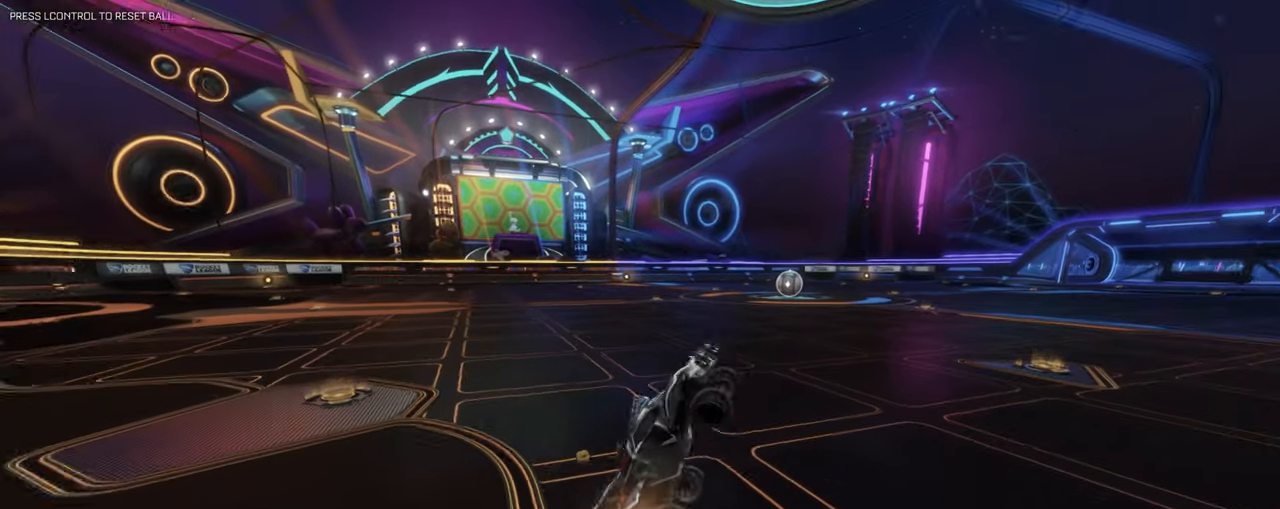
{"keys": ["q", "s"], "mouse": [], "events": [[33, "s", "up"], [133, "d", "up"], [417, "mouse_left", "up"], [467, "s", "down"]]}
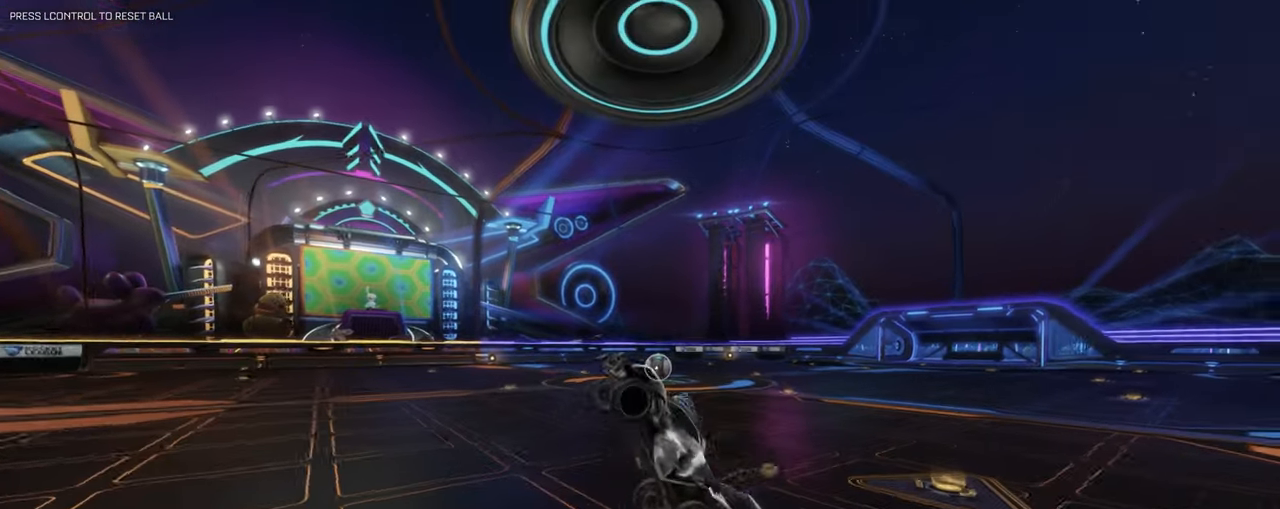
{"keys": ["q", "shift"], "mouse": ["left"], "events": [[17, "s", "up"], [200, "mouse_left", "down"], [283, "shift", "down"]]}
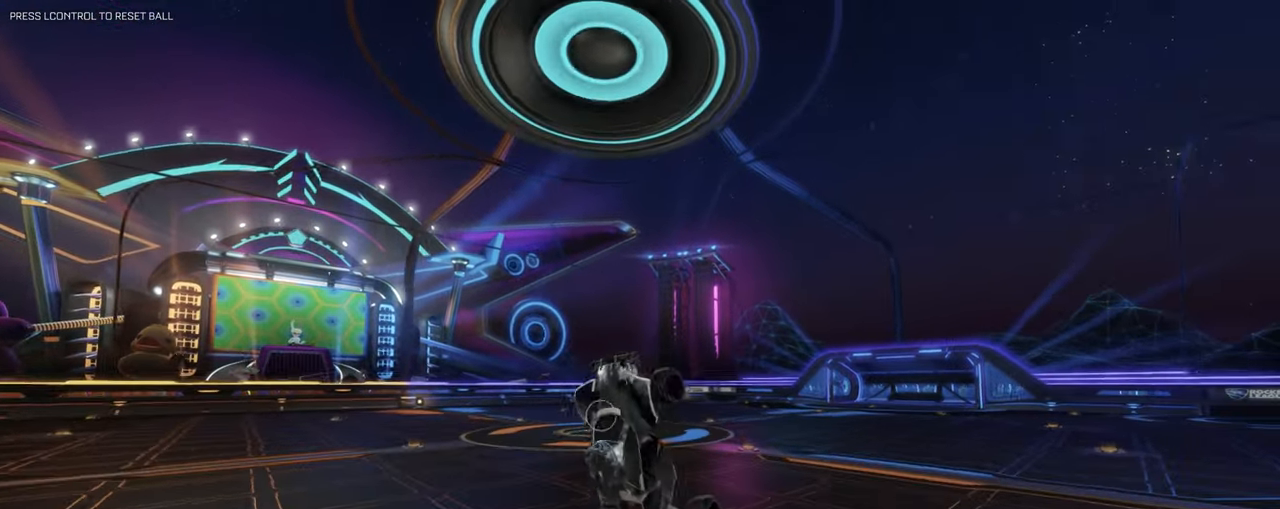
{"keys": ["d", "q", "s"], "mouse": [], "events": [[17, "shift", "up"], [17, "w", "down"], [217, "mouse_left", "up"], [267, "w", "up"], [350, "shift", "down"], [400, "d", "down"], [400, "shift", "up"], [450, "s", "down"]]}
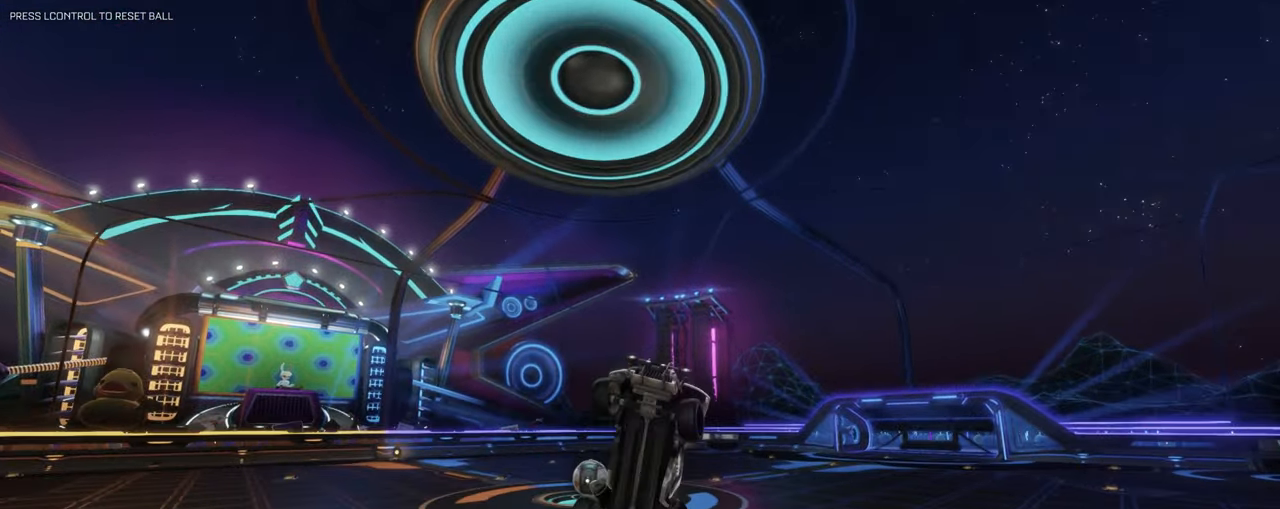
{"keys": ["q"], "mouse": [], "events": [[183, "mouse_left", "down"], [183, "s", "up"], [367, "d", "up"], [417, "mouse_left", "up"]]}
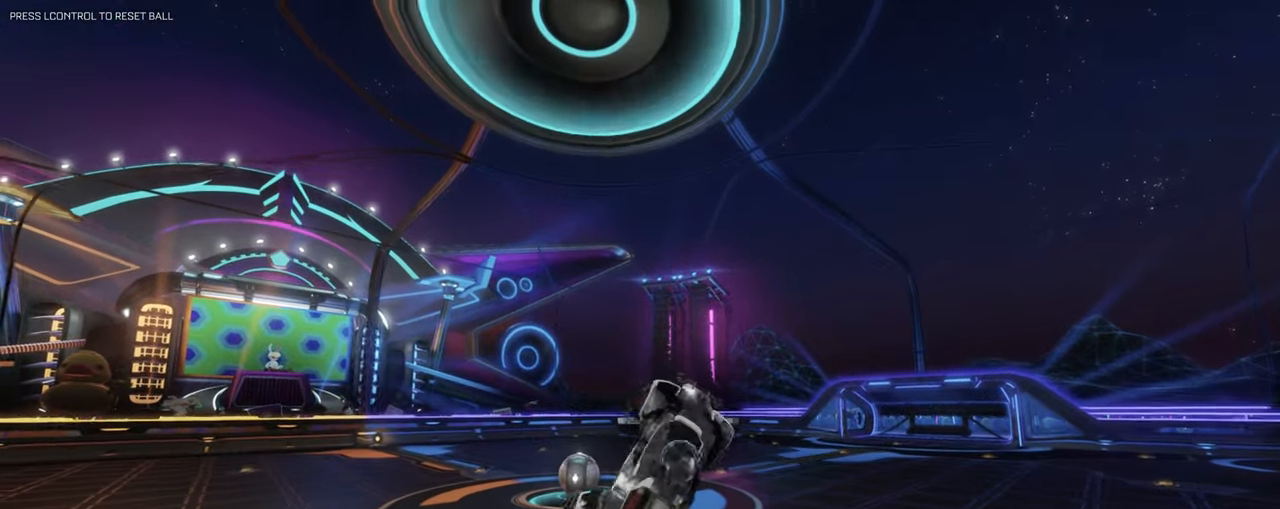
{"keys": ["d", "q"], "mouse": ["left"], "events": [[117, "s", "down"], [250, "d", "down"], [250, "mouse_left", "down"], [483, "s", "up"]]}
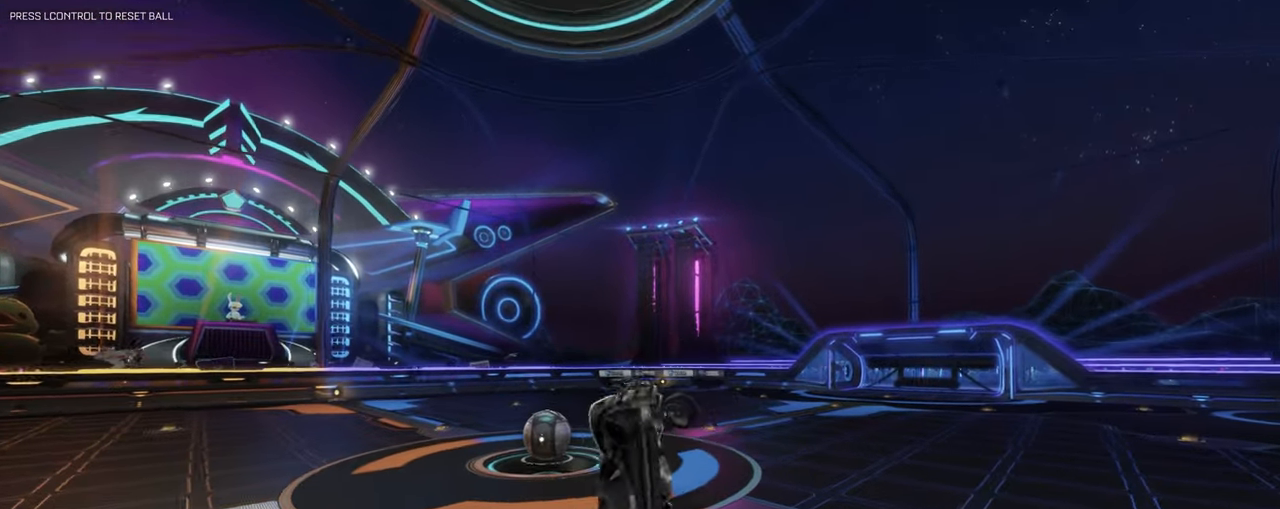
{"keys": ["q", "s"], "mouse": ["left"], "events": [[167, "d", "up"], [483, "s", "down"]]}
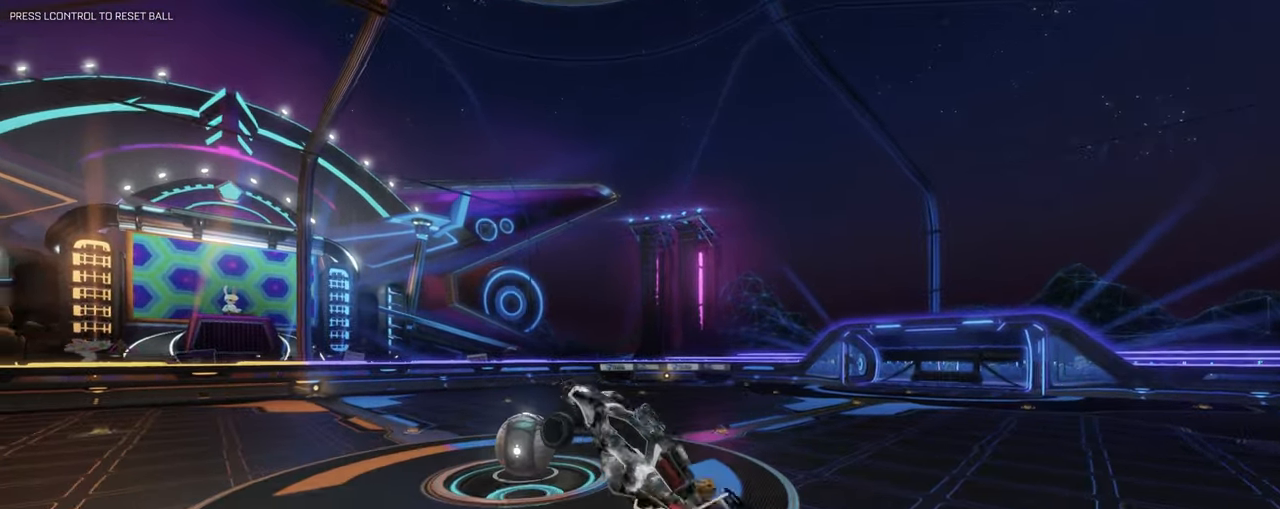
{"keys": ["q", "w"], "mouse": ["left"], "events": [[33, "mouse_left", "up"], [100, "mouse_left", "down"], [133, "s", "up"], [183, "d", "down"], [233, "w", "down"], [283, "d", "up"]]}
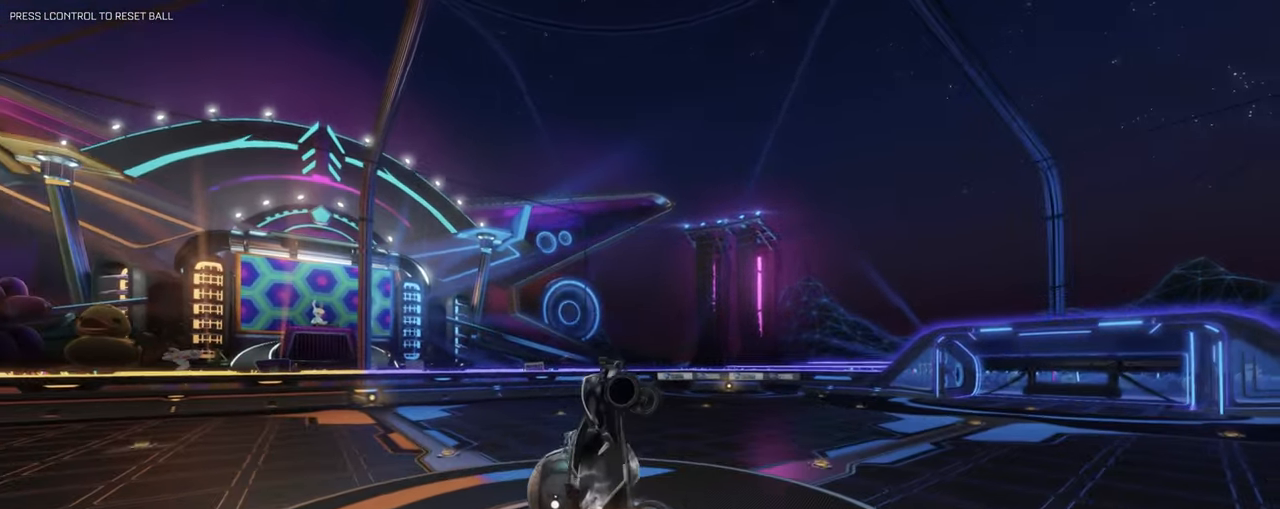
{"keys": ["d", "q"], "mouse": [], "events": [[100, "w", "up"], [150, "mouse_left", "up"], [233, "d", "down"]]}
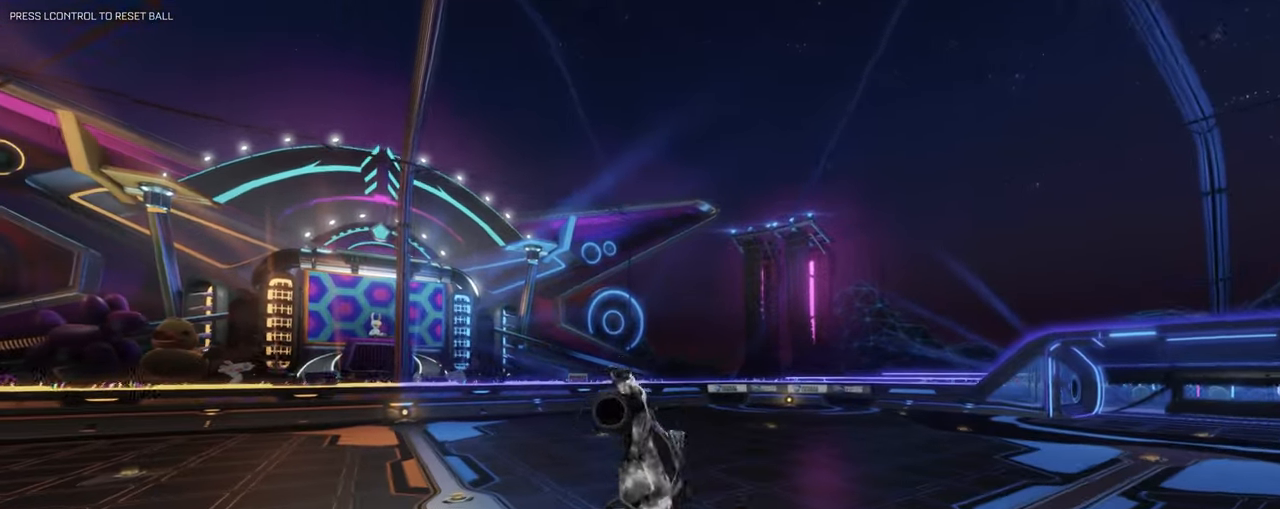
{"keys": ["d", "q", "s"], "mouse": [], "events": [[83, "d", "up"], [83, "mouse_left", "down"], [300, "s", "down"], [400, "mouse_left", "up"], [500, "d", "down"]]}
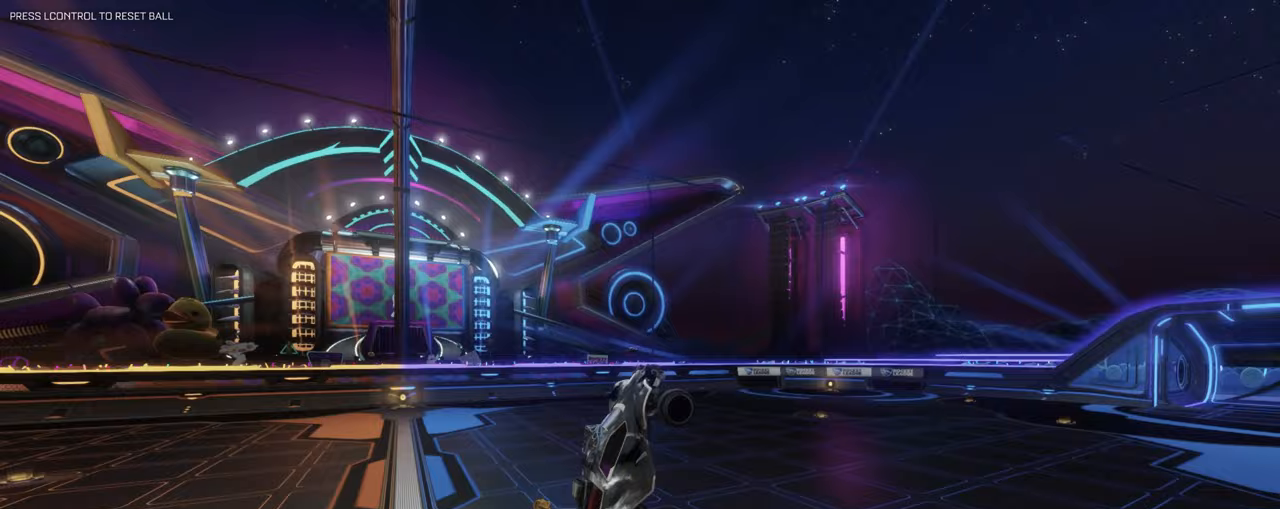
{"keys": ["q"], "mouse": ["left"], "events": [[83, "s", "up"], [133, "mouse_left", "down"], [317, "d", "up"]]}
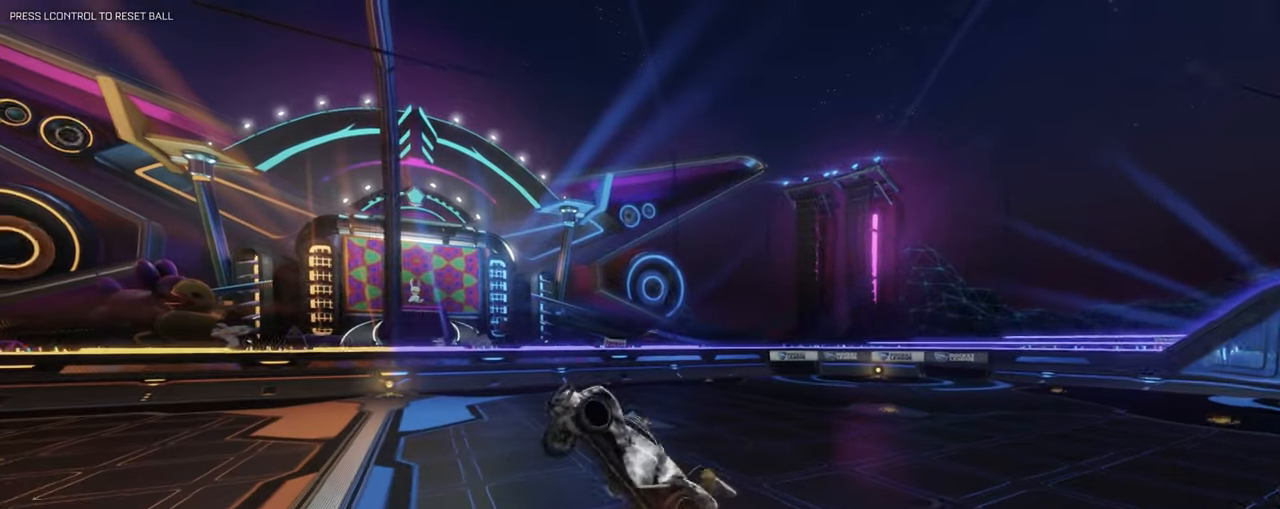
{"keys": ["d", "q"], "mouse": ["left"], "events": [[67, "s", "down"], [200, "d", "down"], [300, "s", "up"]]}
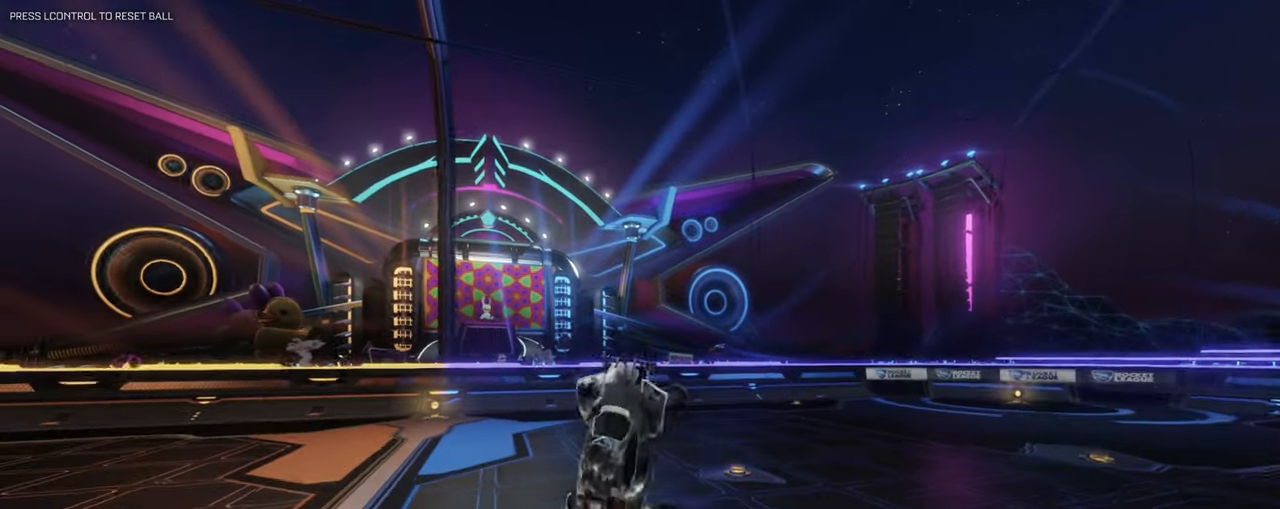
{"keys": ["d", "q", "s"], "mouse": ["left"], "events": [[167, "d", "up"], [167, "mouse_left", "up"], [200, "d", "down"], [383, "s", "down"], [500, "mouse_left", "down"]]}
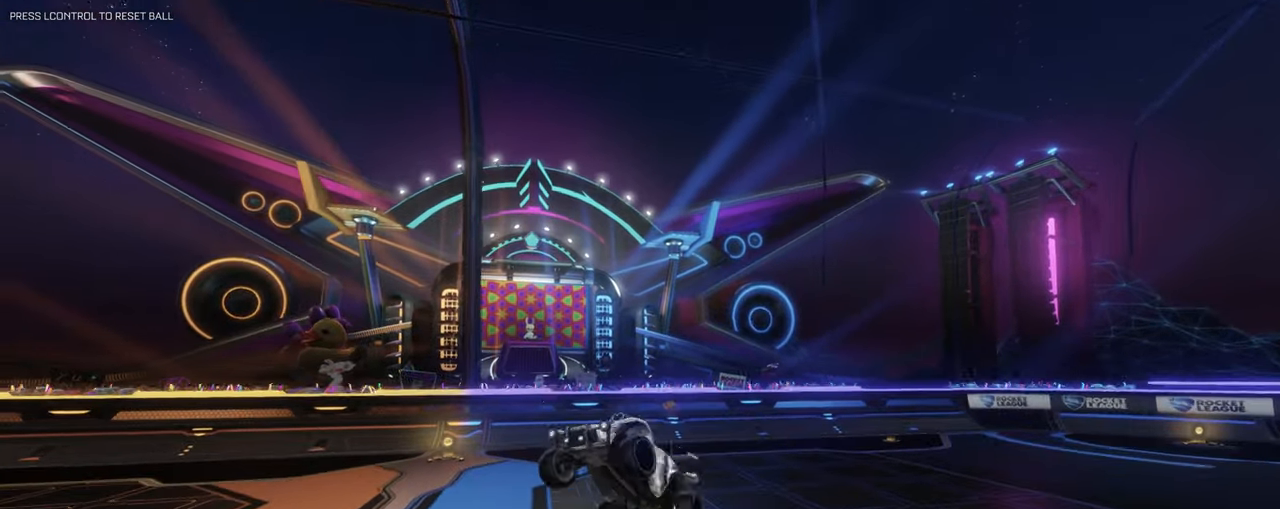
{"keys": ["q"], "mouse": [], "events": [[50, "d", "up"], [233, "s", "up"], [417, "w", "down"], [467, "w", "up"], [500, "mouse_left", "up"]]}
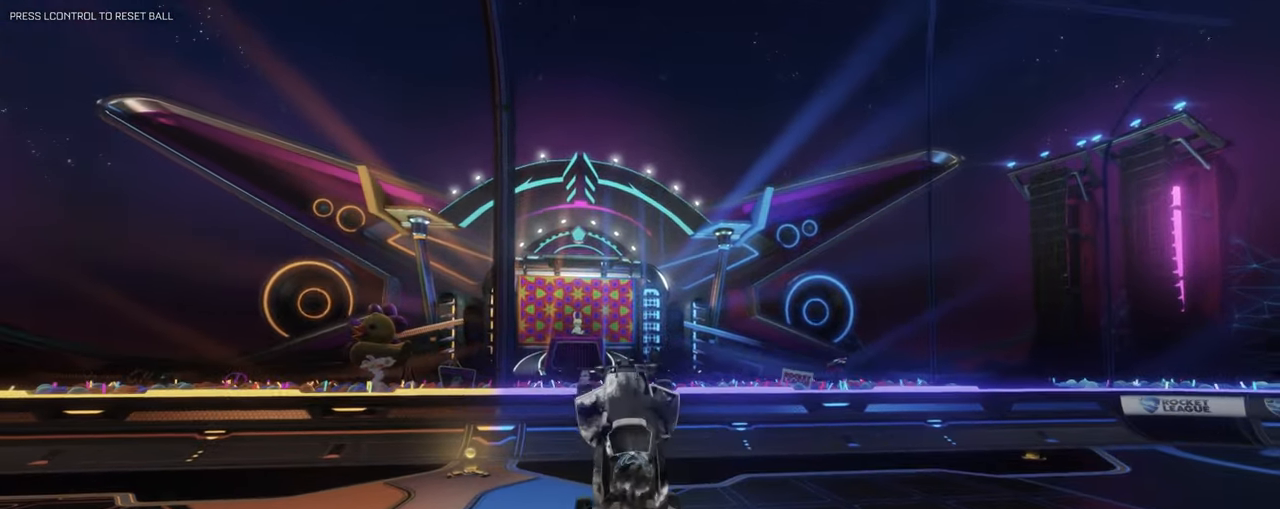
{"keys": ["d", "q", "shift"], "mouse": ["left"], "events": [[233, "d", "down"], [233, "mouse_left", "down"], [433, "shift", "down"]]}
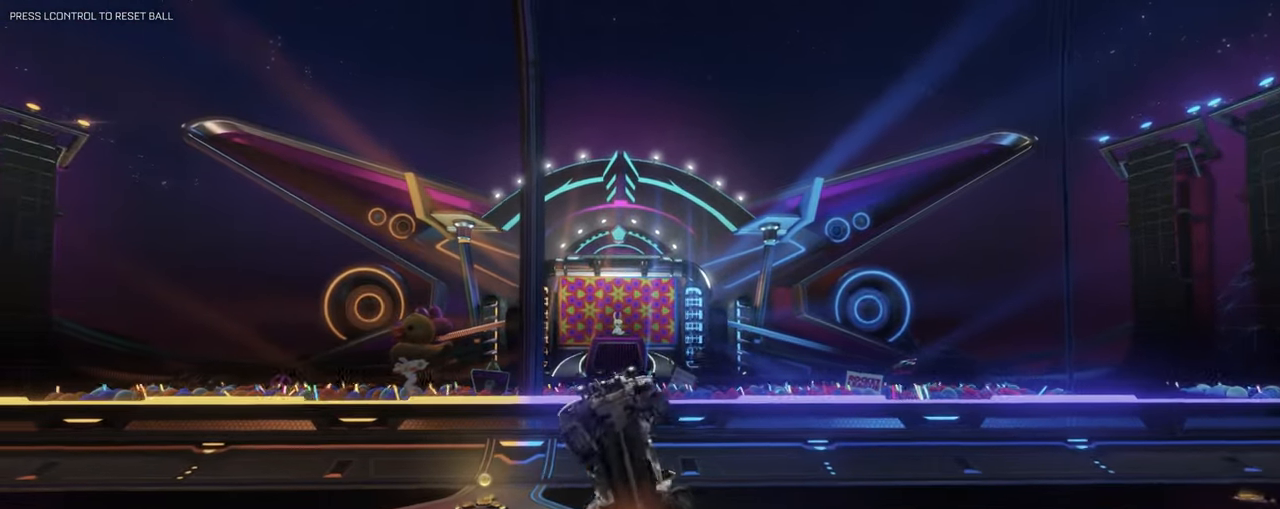
{"keys": ["d", "q"], "mouse": ["left"], "events": [[67, "shift", "up"], [117, "s", "down"], [167, "mouse_left", "up"], [300, "s", "up"], [350, "d", "up"], [350, "mouse_left", "down"], [450, "d", "down"]]}
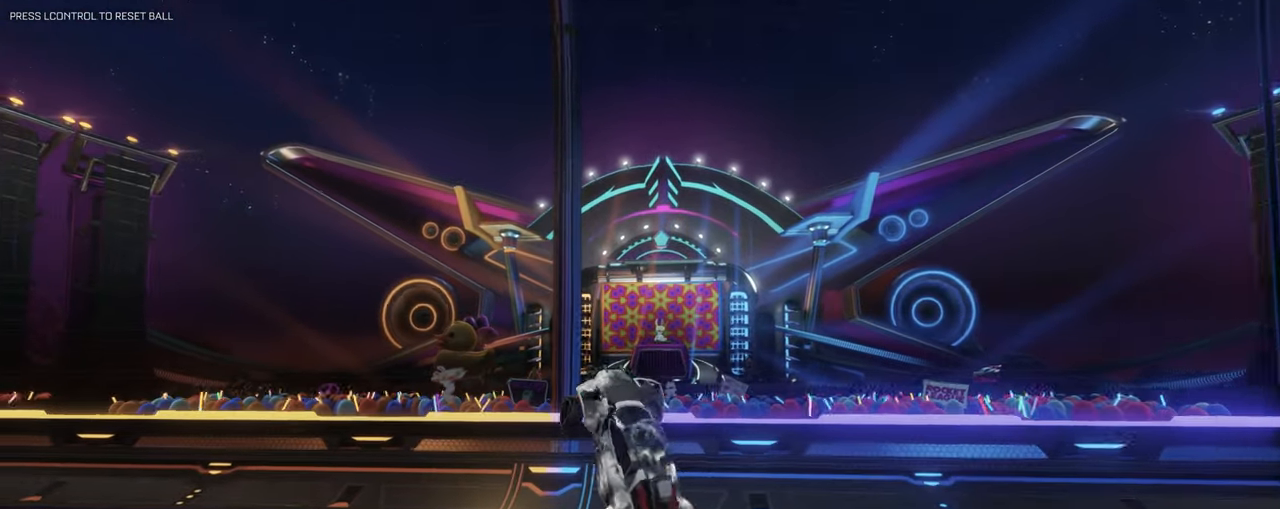
{"keys": ["d", "q", "s"], "mouse": ["left"], "events": [[33, "mouse_left", "up"], [167, "mouse_left", "down"], [500, "s", "down"]]}
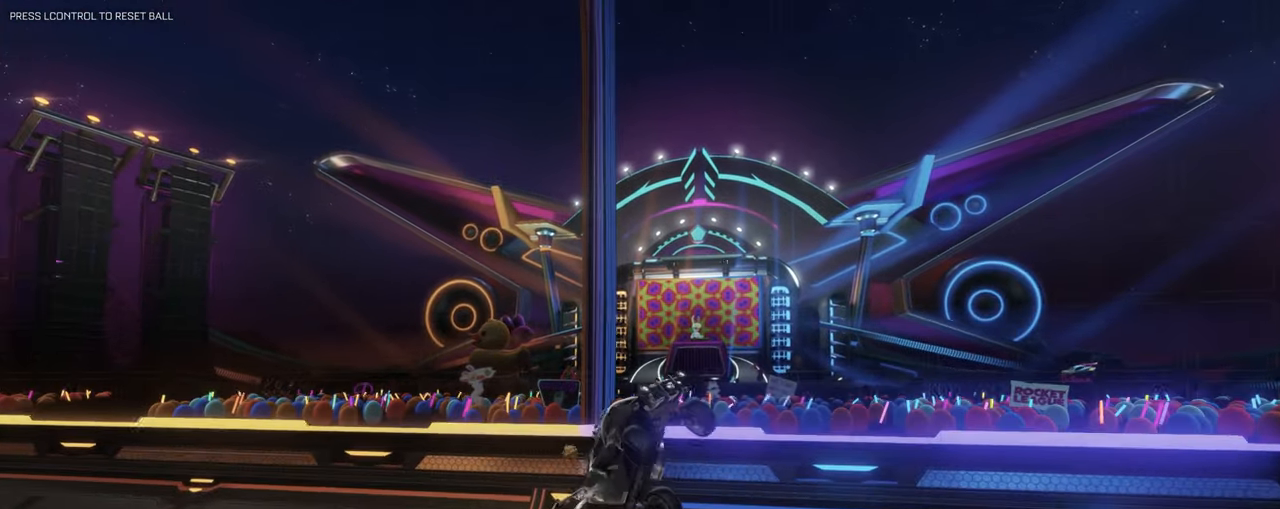
{"keys": ["q"], "mouse": ["left"], "events": [[67, "mouse_left", "up"], [67, "s", "up"], [150, "mouse_left", "down"], [283, "d", "up"]]}
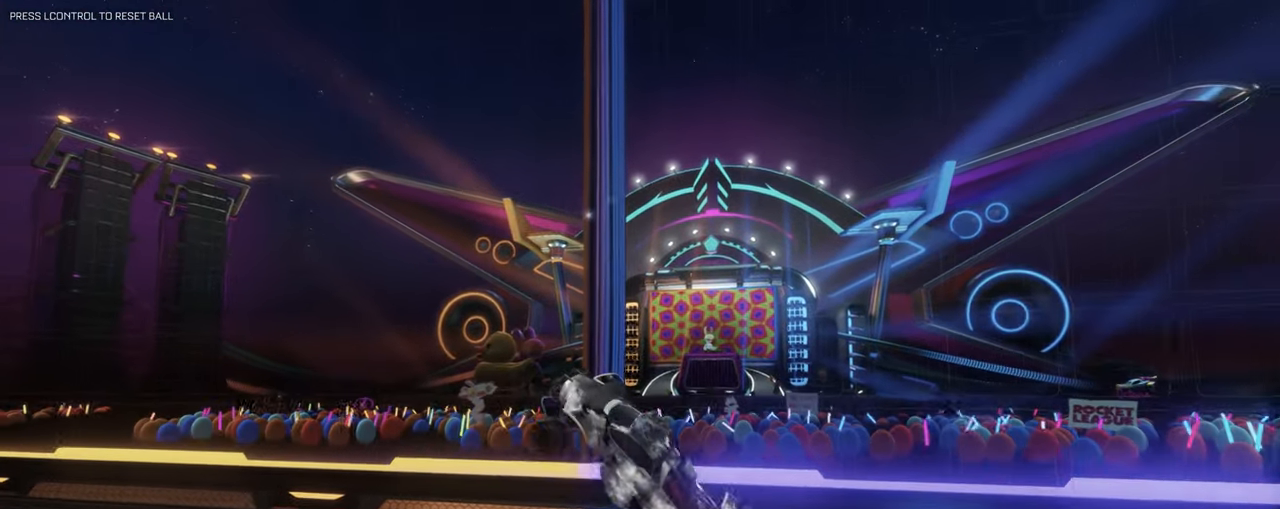
{"keys": ["d", "q"], "mouse": ["left"], "events": [[17, "d", "down"], [17, "mouse_left", "up"], [17, "s", "down"], [67, "s", "up"], [167, "mouse_left", "down"]]}
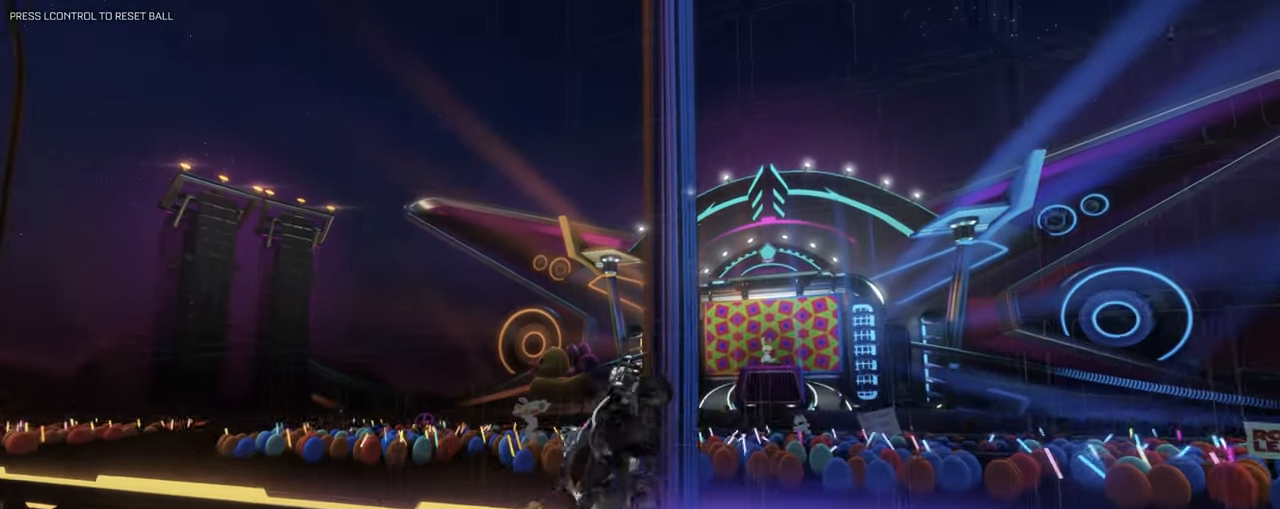
{"keys": ["q", "s"], "mouse": [], "events": [[133, "d", "up"], [267, "d", "down"], [317, "d", "up"], [317, "s", "down"], [450, "mouse_left", "up"]]}
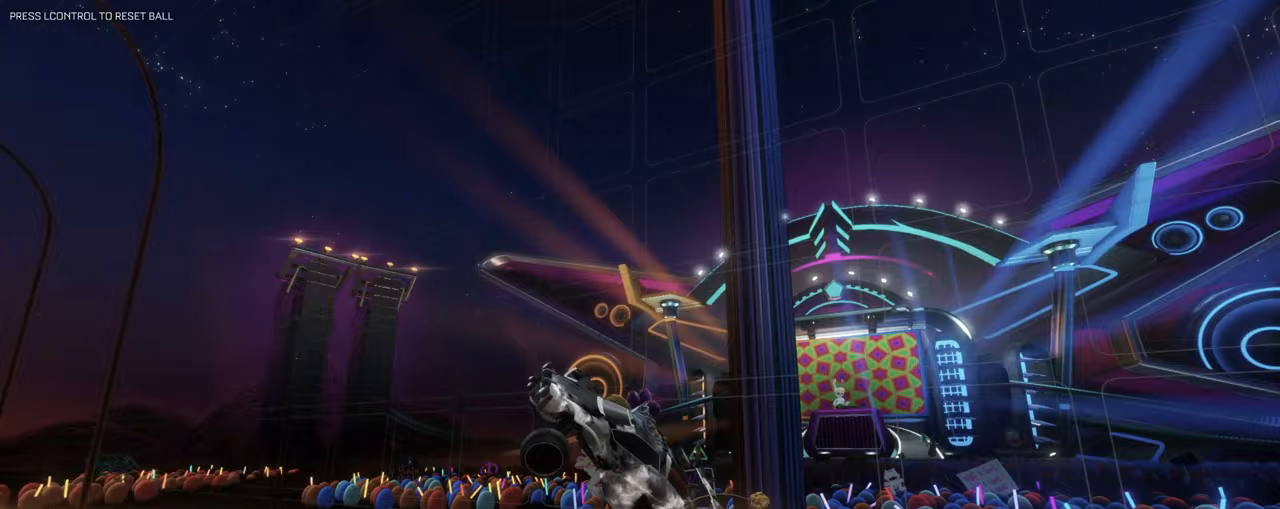
{"keys": ["q"], "mouse": ["left"], "events": [[50, "d", "down"], [50, "s", "up"], [283, "w", "down"], [350, "d", "up"], [350, "mouse_left", "down"], [433, "w", "up"]]}
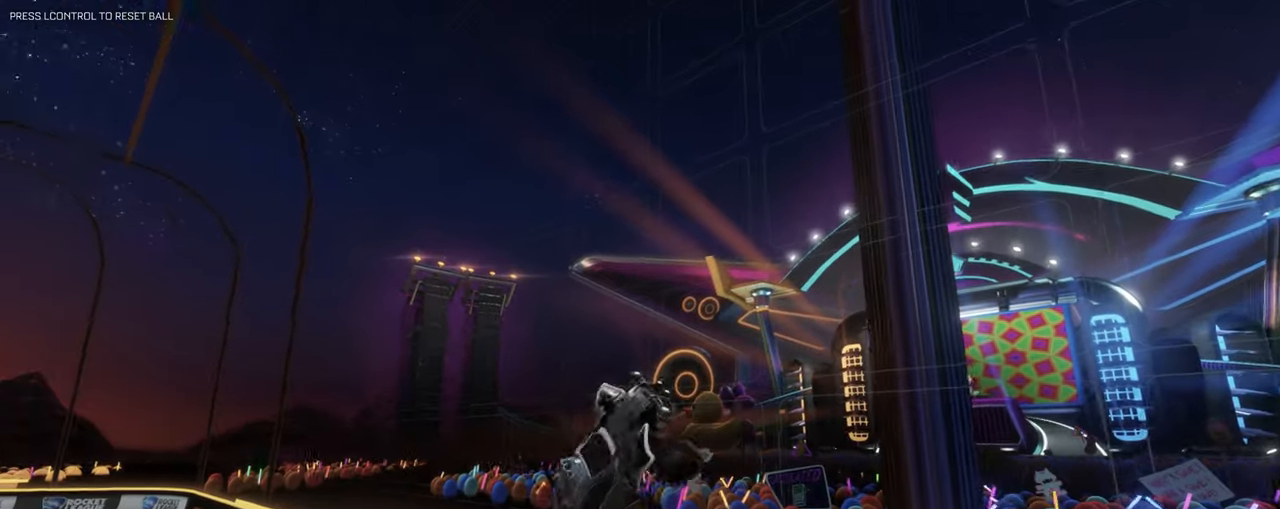
{"keys": ["d", "q"], "mouse": ["left"], "events": [[33, "d", "down"], [167, "s", "down"], [217, "mouse_left", "up"], [350, "mouse_left", "down"], [483, "s", "up"]]}